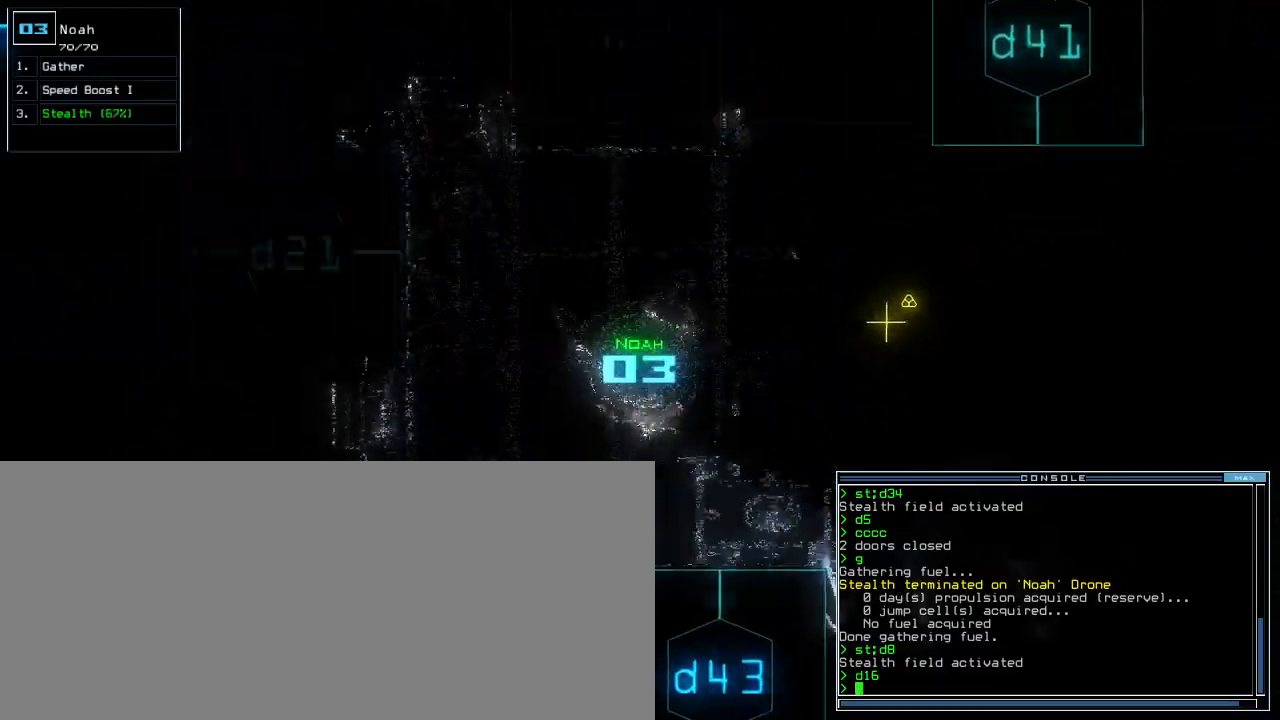
Gameplay with keyboard; each line is a JSON object with the keys held at the frame after it. "events" lists presses ("down") and releases ("up") of ".", "0", "1", "2", "3", "4", "5", "6", "7", "8", "9", "a", "b", "backspace", "c", "caps_lock", "comma", "ctrl_l", "ctrl_r", "d", "down", "e", "equals", "escape", "f", "f5", "g", "h", "i", "j", "k", "l", "left", "m", "minus", "n", "o", "p", "q", "quote", "r", "return", "right", "s", "semicolon", "shift_l", "shift_r", "space", "t", "tab", "tilde", "u", "up", "v", "w", "x", "y" and "z" between this image and that frame as [ms after this image, input, new state], when the widget could be followed in between. No other keys are recorded. Mouse input is not recorded. Not read: other_keys.
{"keys": ["up"], "events": [[483, "left", "up"]]}
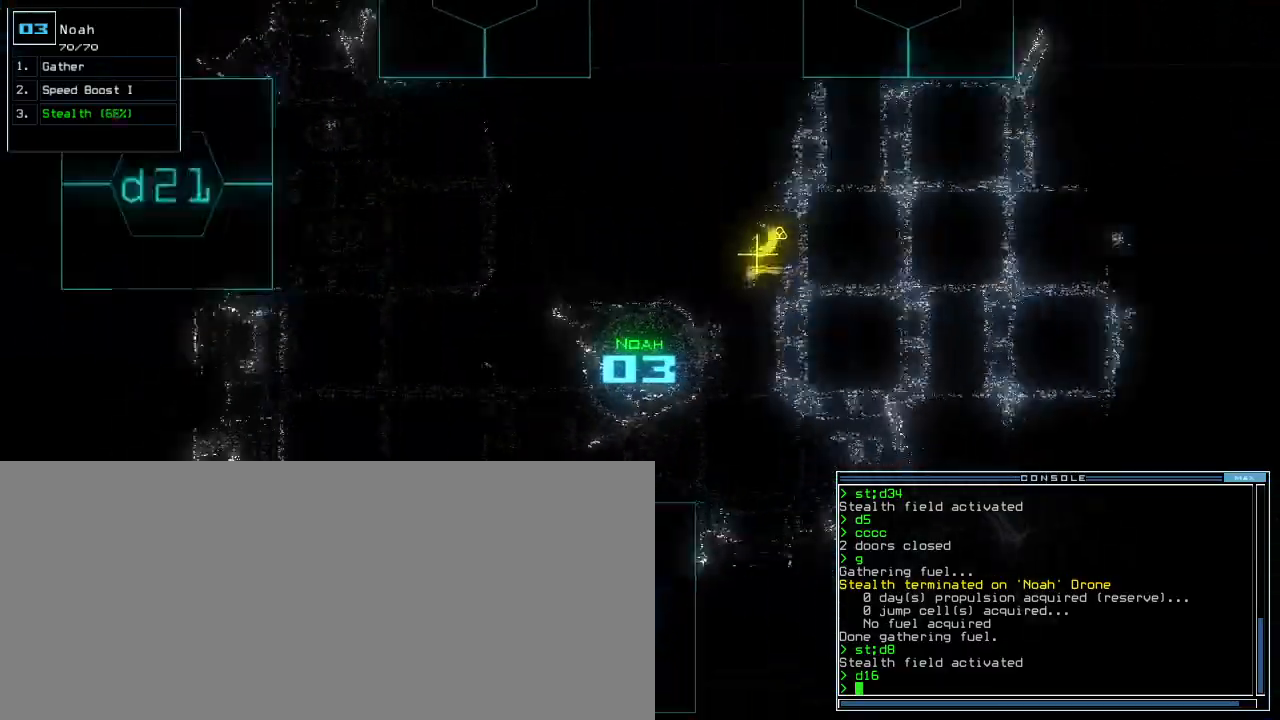
{"keys": ["ctrl_r", "return", "up"], "events": [[283, "c", "down"], [400, "c", "up"], [450, "return", "down"], [483, "ctrl_r", "down"]]}
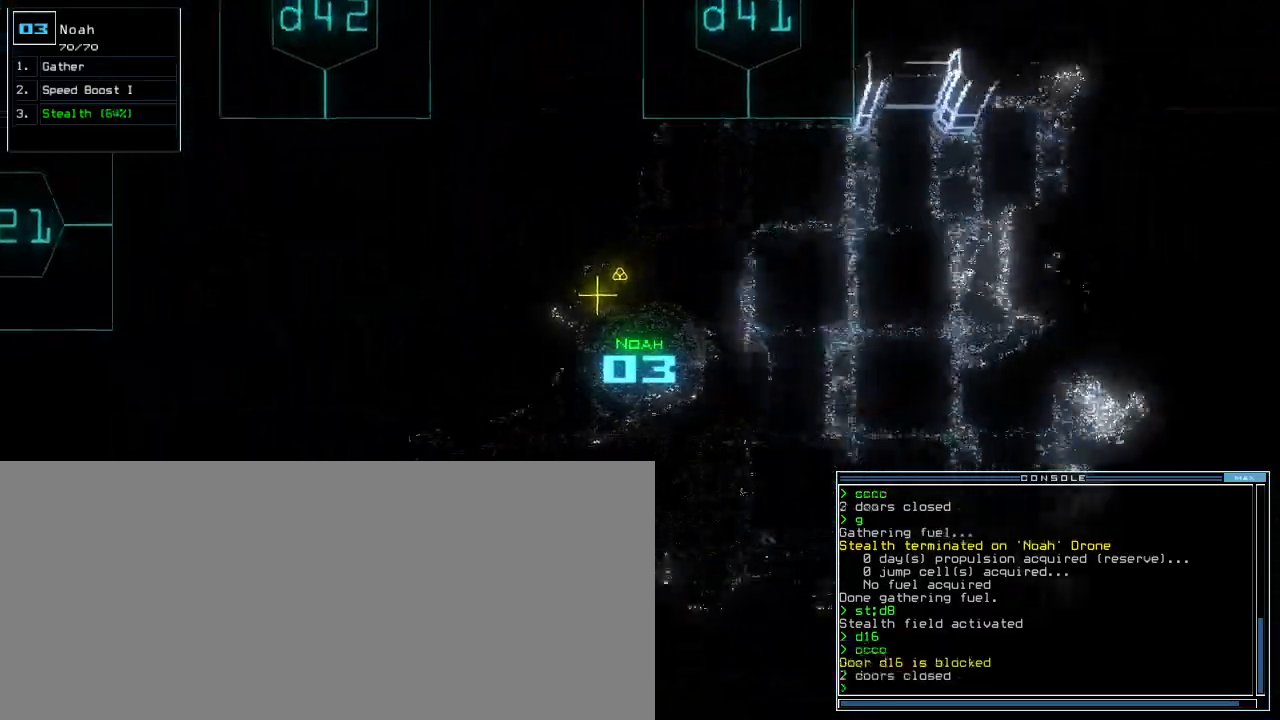
{"keys": ["space", "up"], "events": [[17, "return", "up"], [100, "ctrl_r", "up"], [183, "right", "down"], [300, "right", "up"], [450, "space", "down"]]}
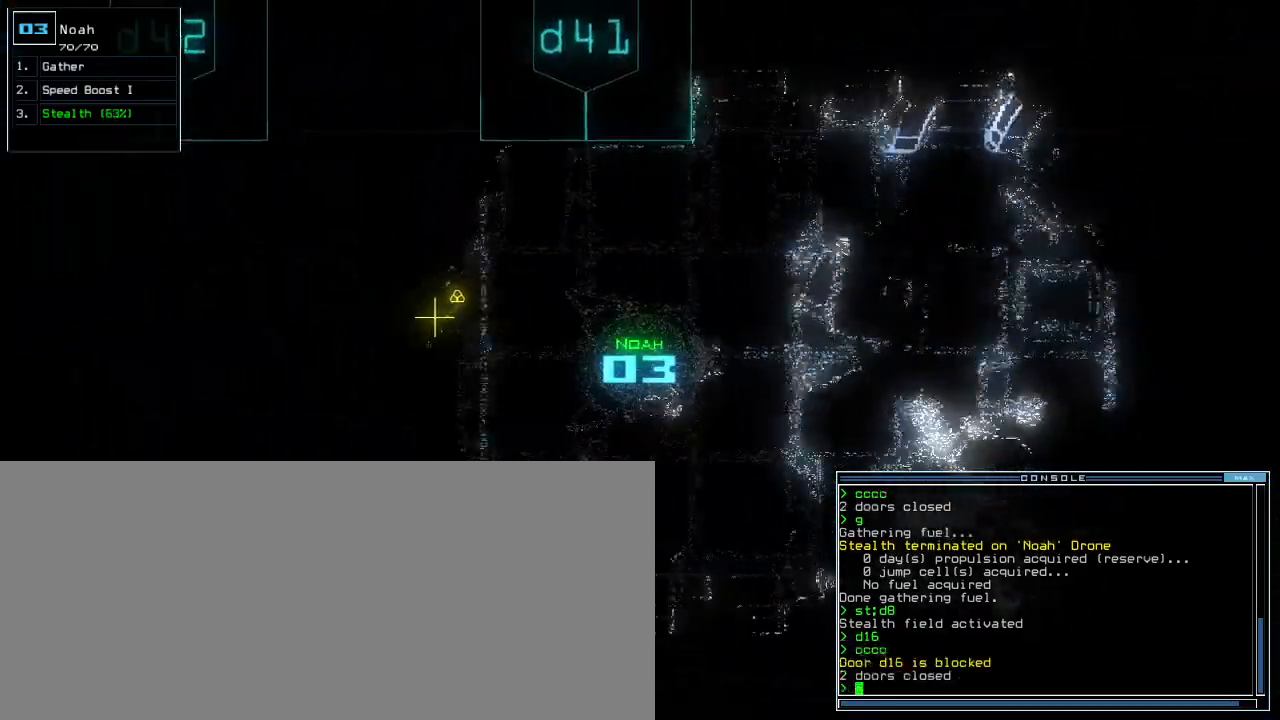
{"keys": ["up"], "events": [[283, "space", "up"]]}
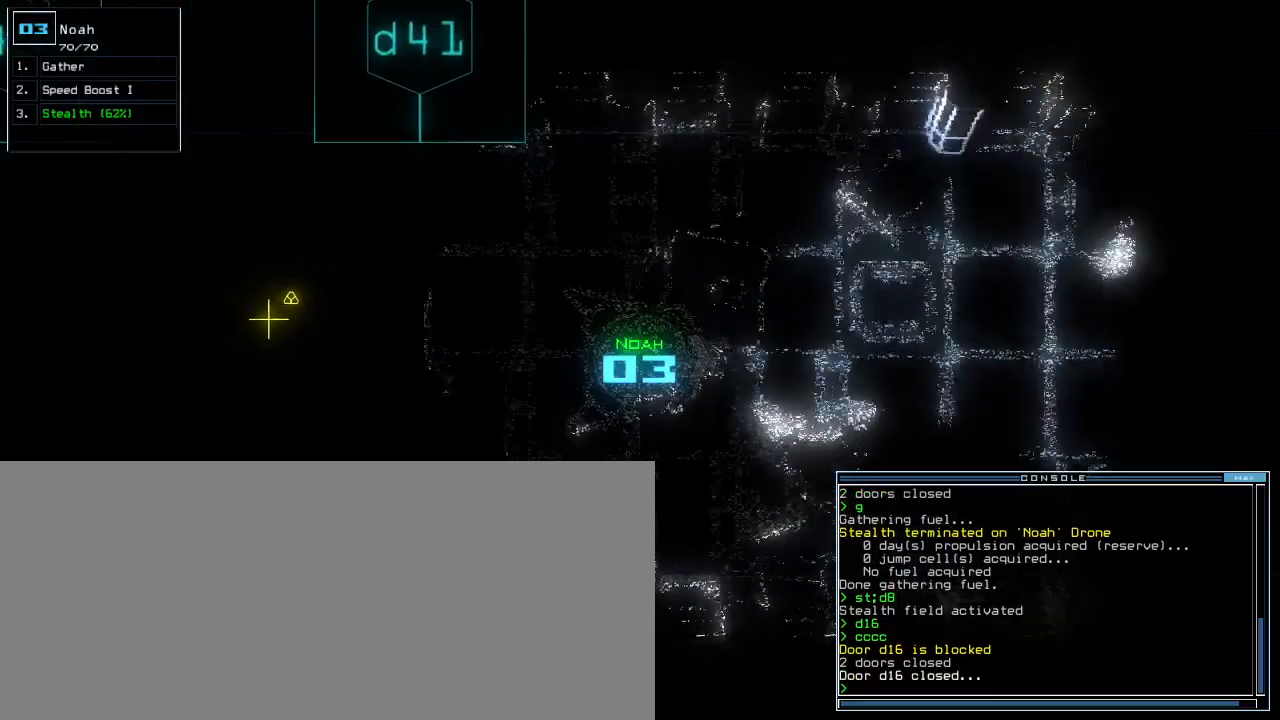
{"keys": ["up"], "events": []}
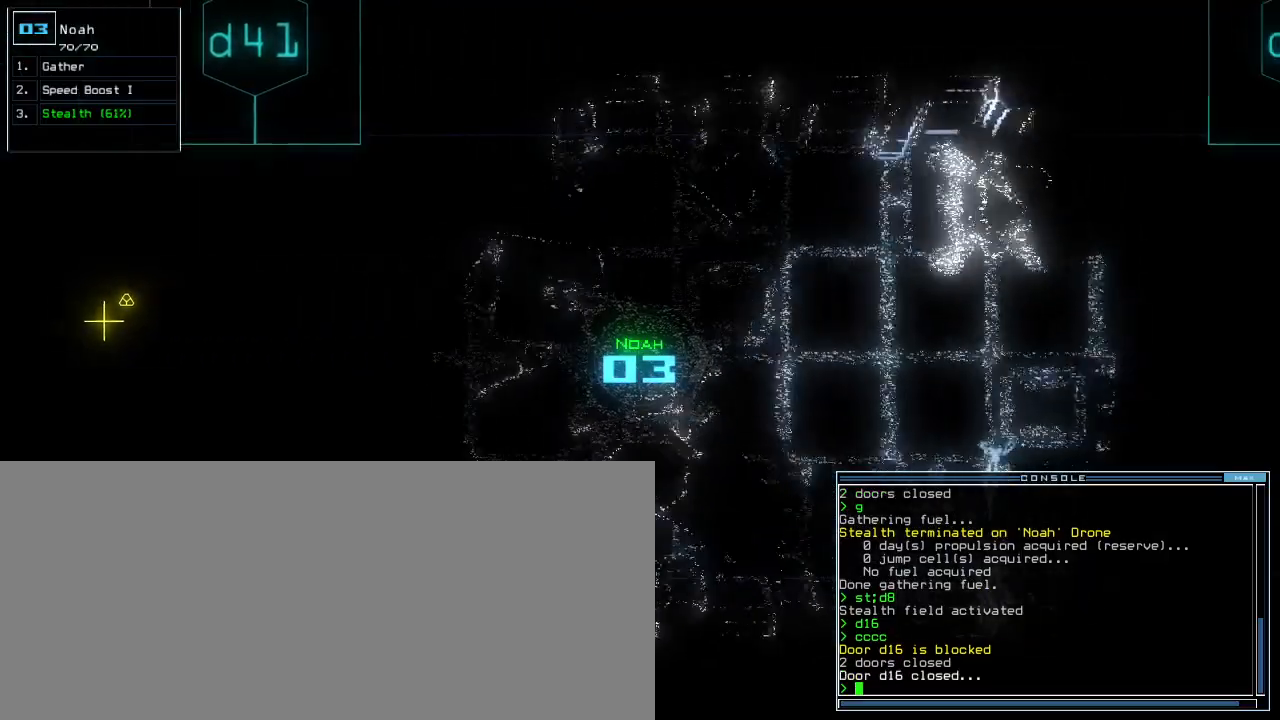
{"keys": ["up"], "events": []}
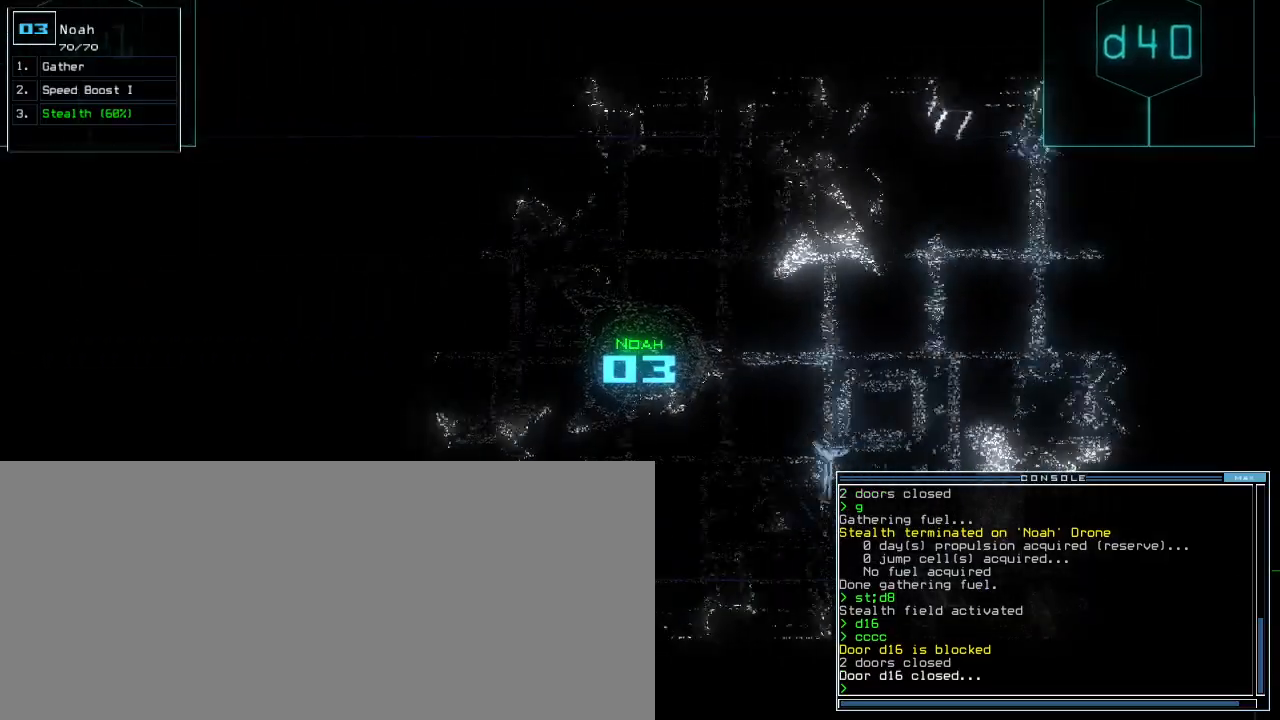
{"keys": ["up"], "events": []}